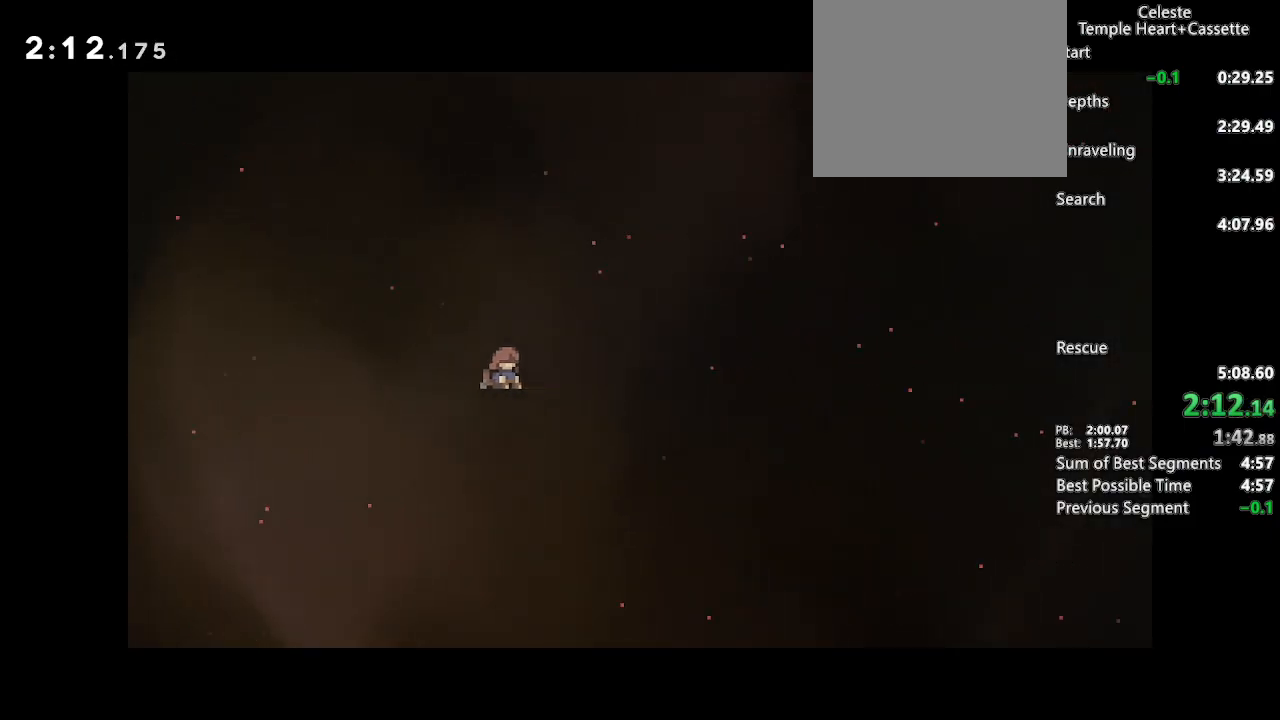
Gameplay with a controller (PlayStation layout); each line is a JSON object with the inputs held at the frame after it (dt_ms = milliseconds from this image to that frame). "events" lists button and stick changes between this image and that frame as [ms after this image, input, new state], when the widget could be followed in between.
{"dt_ms": 500, "buttons": [], "left_stick": "center", "right_stick": "center", "events": [[67, "CROSS", "up"], [167, "CROSS", "down"], [250, "CROSS", "up"], [333, "CROSS", "down"], [433, "CROSS", "up"]]}
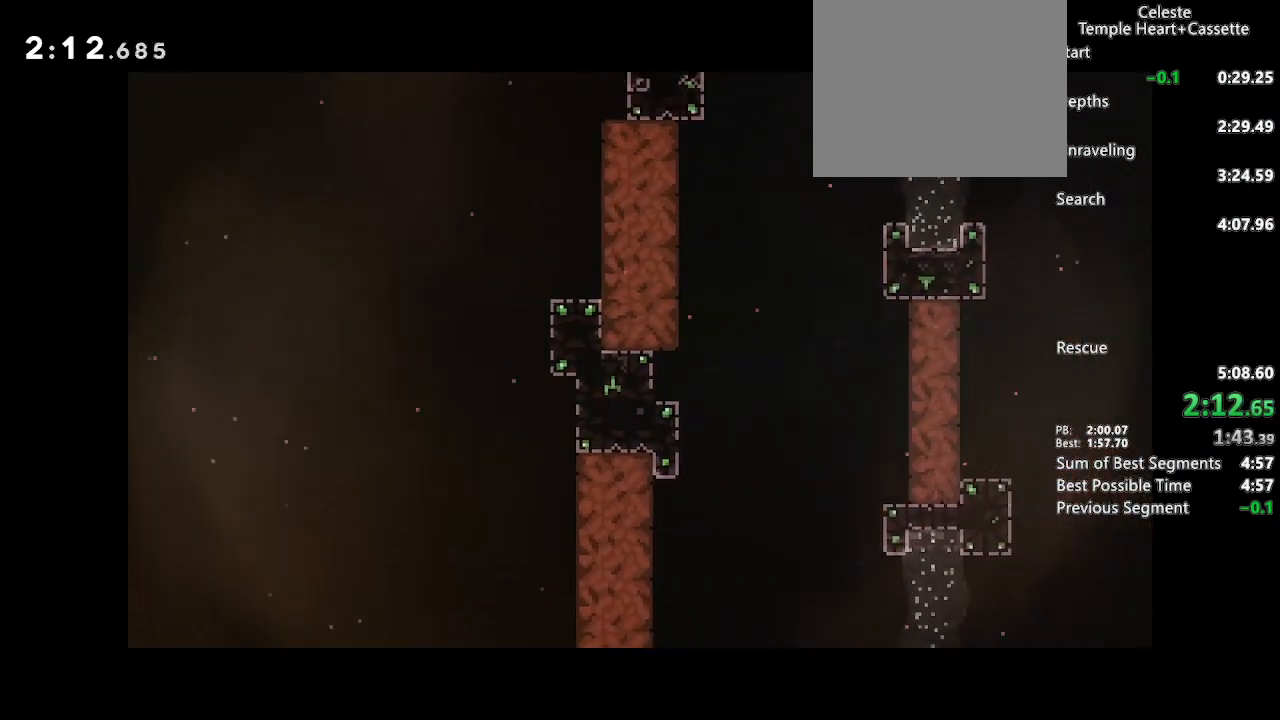
{"dt_ms": 500, "buttons": [], "left_stick": "center", "right_stick": "center", "events": [[17, "CROSS", "down"], [117, "CROSS", "up"], [200, "CROSS", "down"], [300, "CROSS", "up"], [383, "CROSS", "down"], [483, "CROSS", "up"]]}
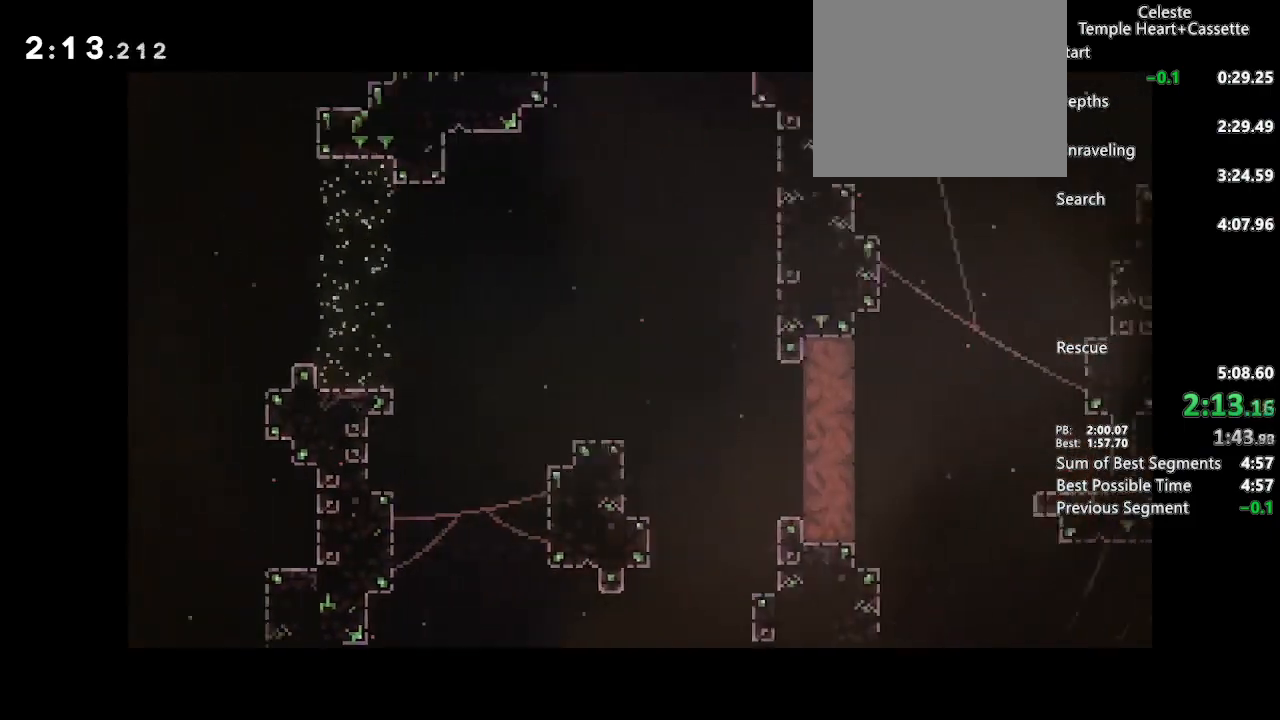
{"dt_ms": 500, "buttons": [], "left_stick": "center", "right_stick": "center", "events": [[67, "CROSS", "down"], [150, "CROSS", "up"], [233, "CROSS", "down"], [317, "CROSS", "up"], [417, "CROSS", "down"], [500, "CROSS", "up"]]}
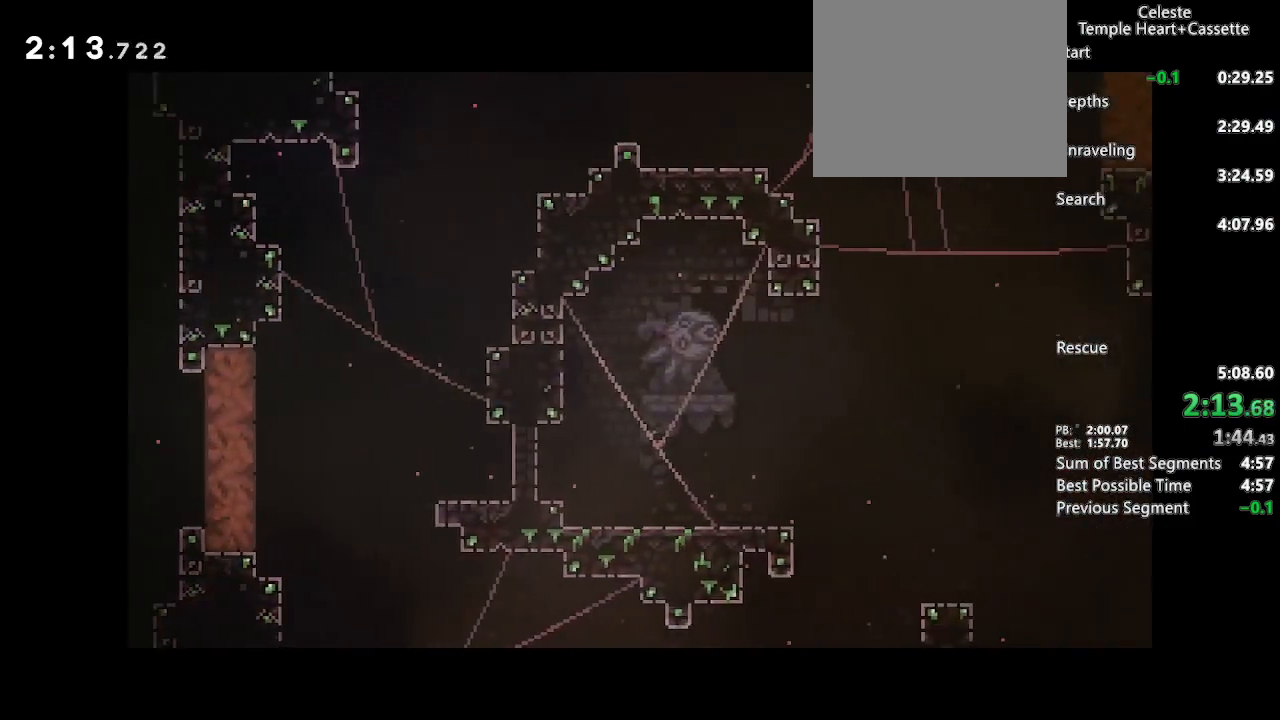
{"dt_ms": 500, "buttons": ["CROSS"], "left_stick": "center", "right_stick": "center", "events": [[83, "CROSS", "down"], [183, "CROSS", "up"], [250, "CROSS", "down"], [350, "CROSS", "up"], [433, "CROSS", "down"]]}
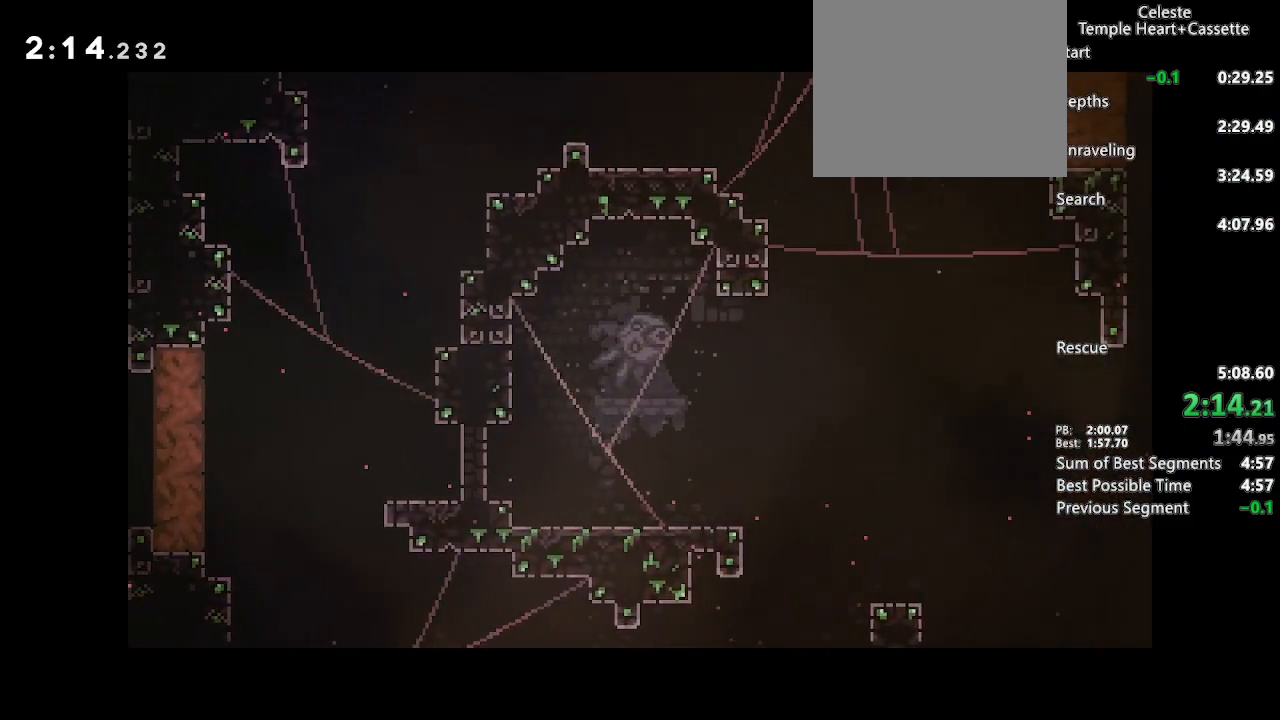
{"dt_ms": 500, "buttons": ["CROSS"], "left_stick": "center", "right_stick": "center", "events": [[17, "CROSS", "up"], [100, "CROSS", "down"], [200, "CROSS", "up"], [300, "CROSS", "down"], [383, "CROSS", "up"], [467, "CROSS", "down"]]}
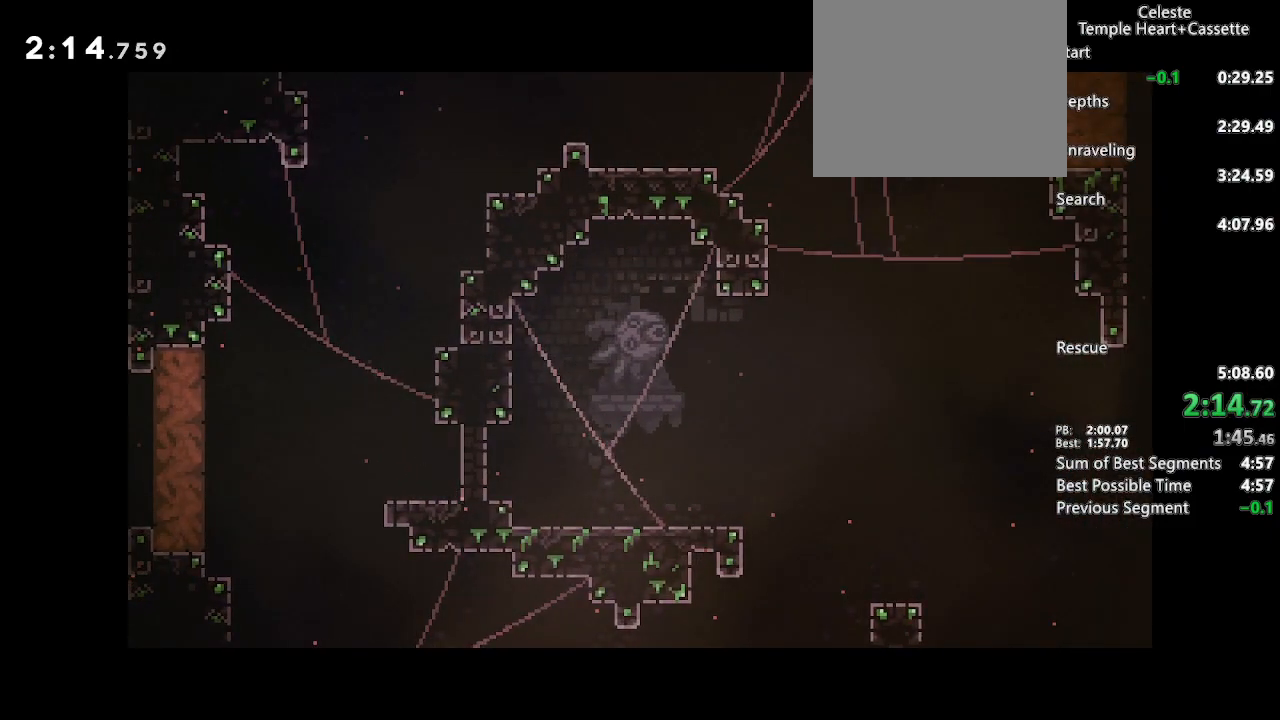
{"dt_ms": 500, "buttons": [], "left_stick": "center", "right_stick": "center", "events": [[33, "CROSS", "up"]]}
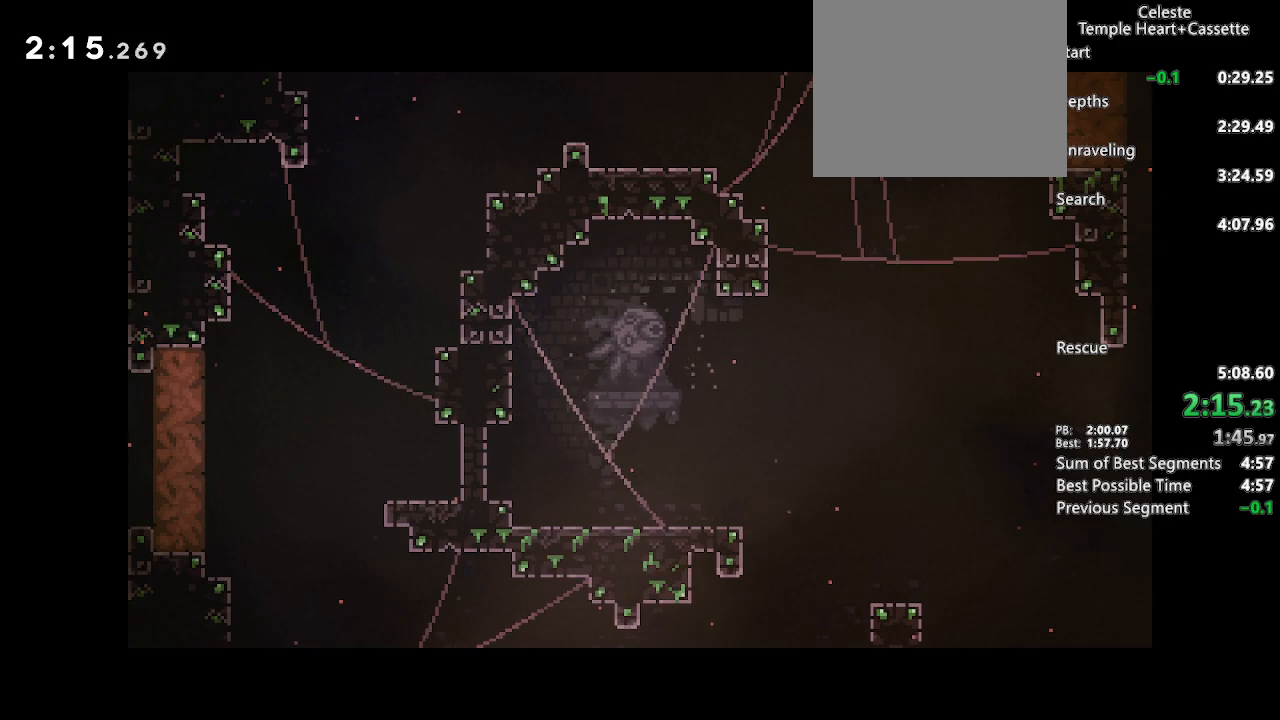
{"dt_ms": 500, "buttons": [], "left_stick": "center", "right_stick": "center", "events": []}
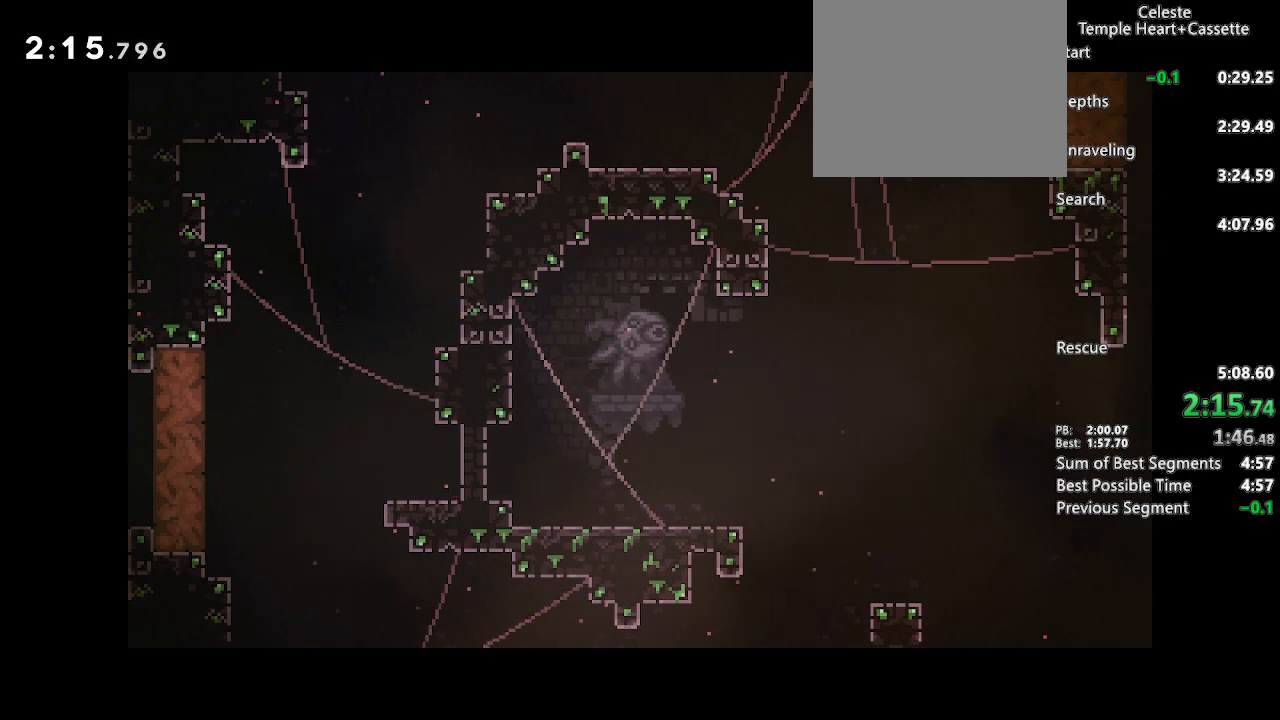
{"dt_ms": 500, "buttons": [], "left_stick": "center", "right_stick": "center", "events": []}
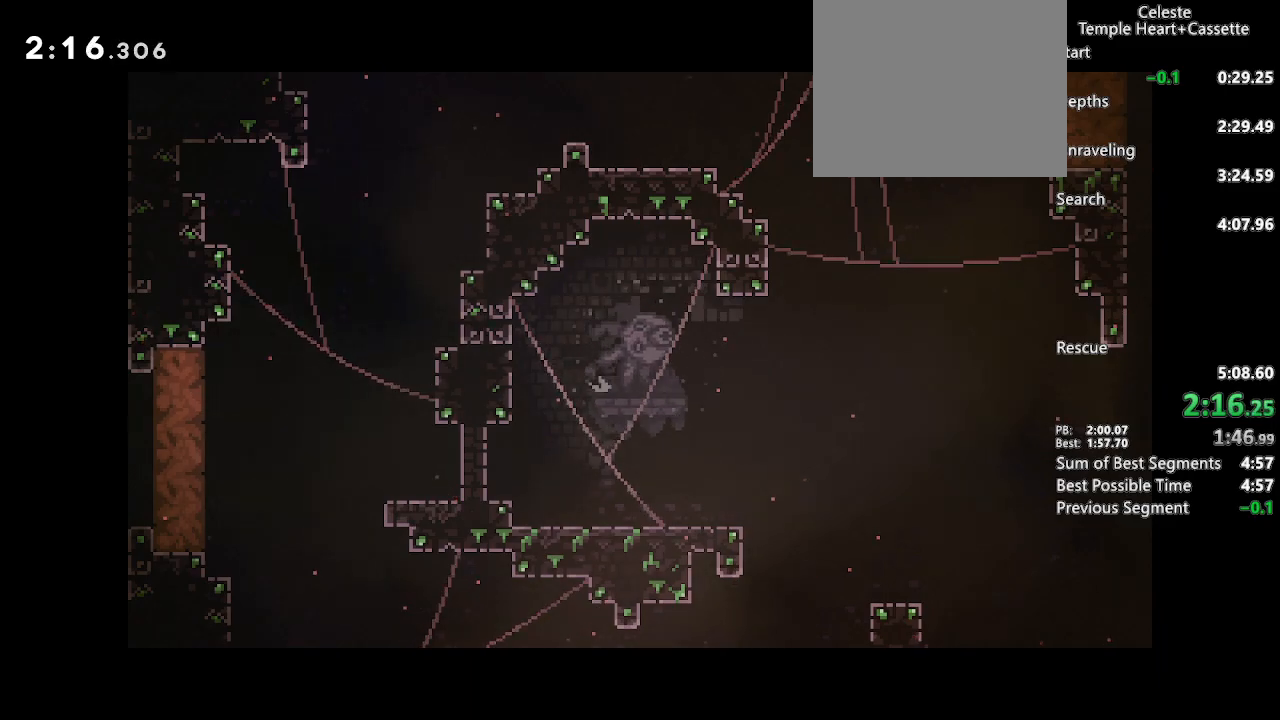
{"dt_ms": 500, "buttons": [], "left_stick": "center", "right_stick": "center", "events": []}
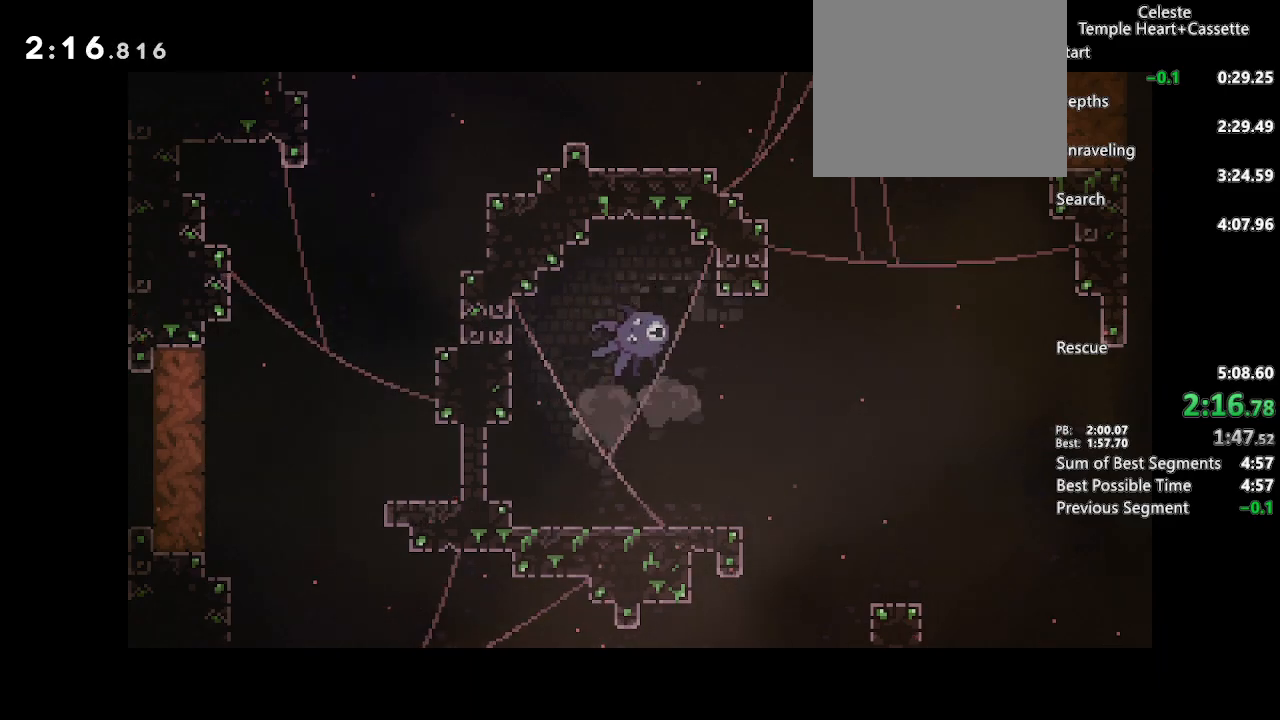
{"dt_ms": 500, "buttons": [], "left_stick": "center", "right_stick": "center", "events": []}
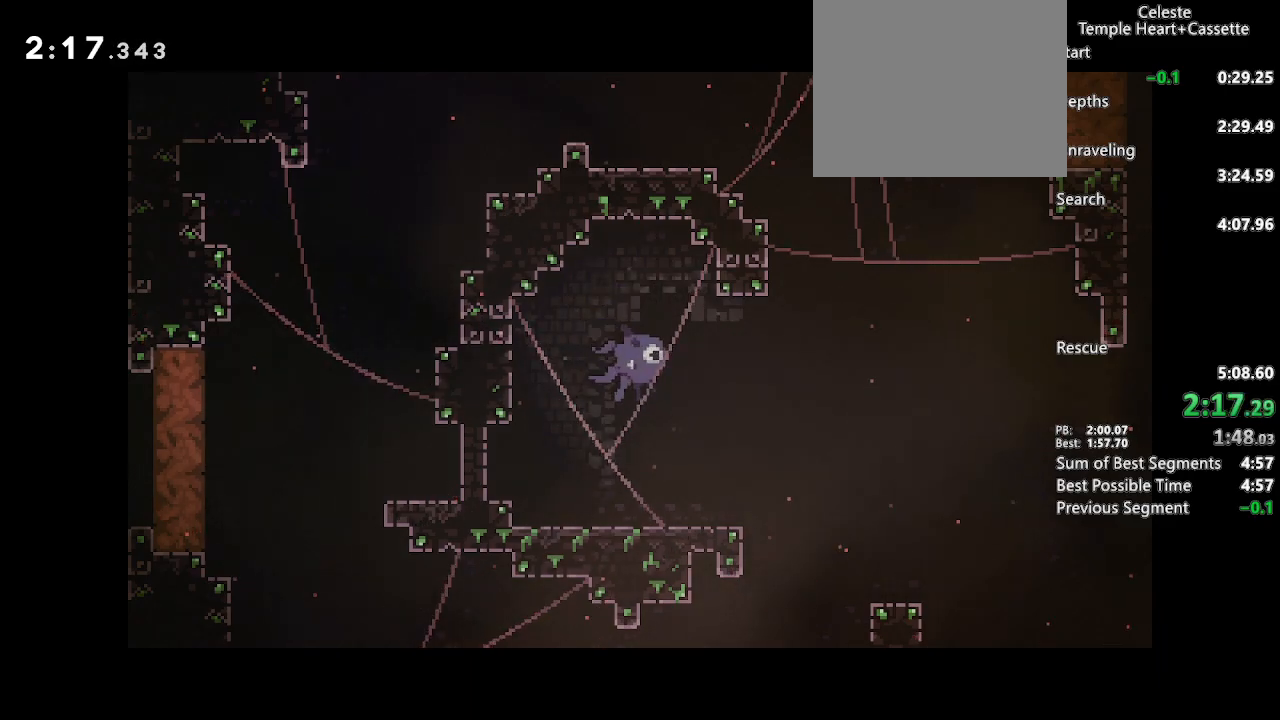
{"dt_ms": 500, "buttons": ["DPAD_DOWN", "DPAD_LEFT"], "left_stick": "center", "right_stick": "center", "events": [[183, "DPAD_DOWN", "down"], [183, "DPAD_RIGHT", "down"], [250, "SQUARE", "down"], [400, "SQUARE", "up"], [417, "DPAD_RIGHT", "up"], [433, "DPAD_DOWN", "up"], [500, "DPAD_DOWN", "down"], [500, "DPAD_LEFT", "down"]]}
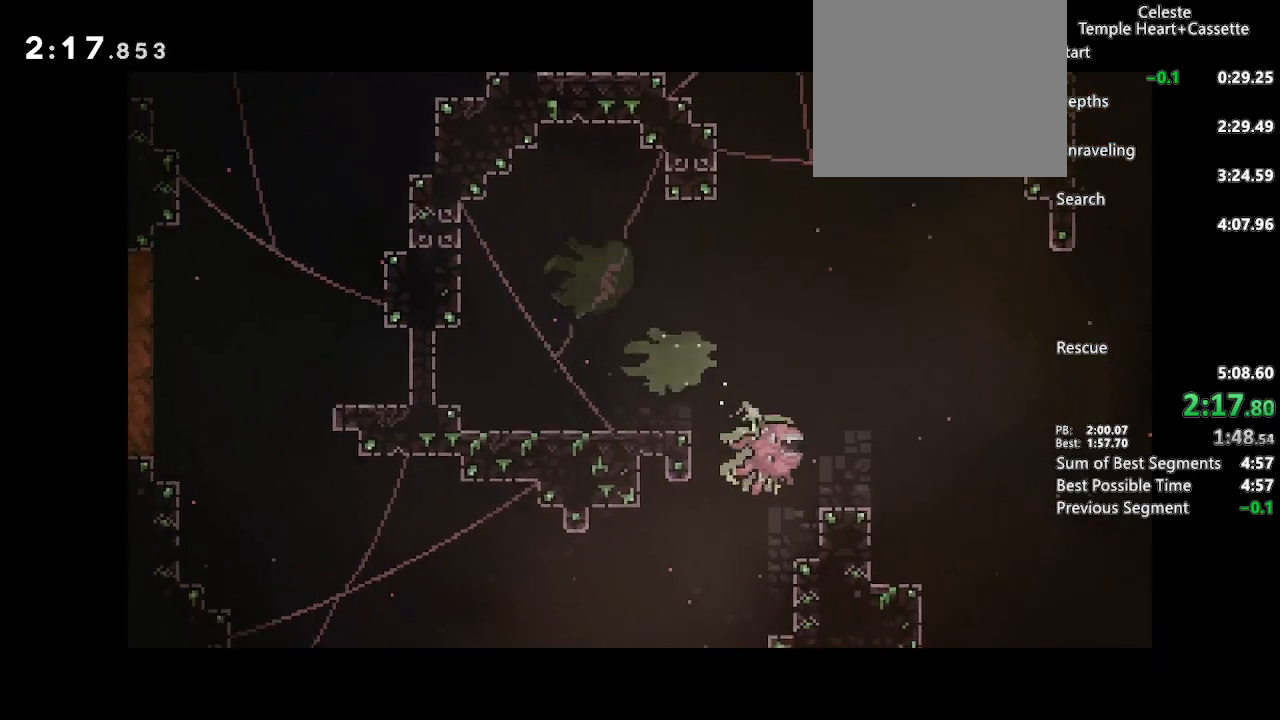
{"dt_ms": 500, "buttons": ["SQUARE", "DPAD_LEFT"], "left_stick": "center", "right_stick": "center", "events": [[50, "SQUARE", "down"], [200, "DPAD_DOWN", "up"], [217, "SQUARE", "up"], [350, "SQUARE", "down"]]}
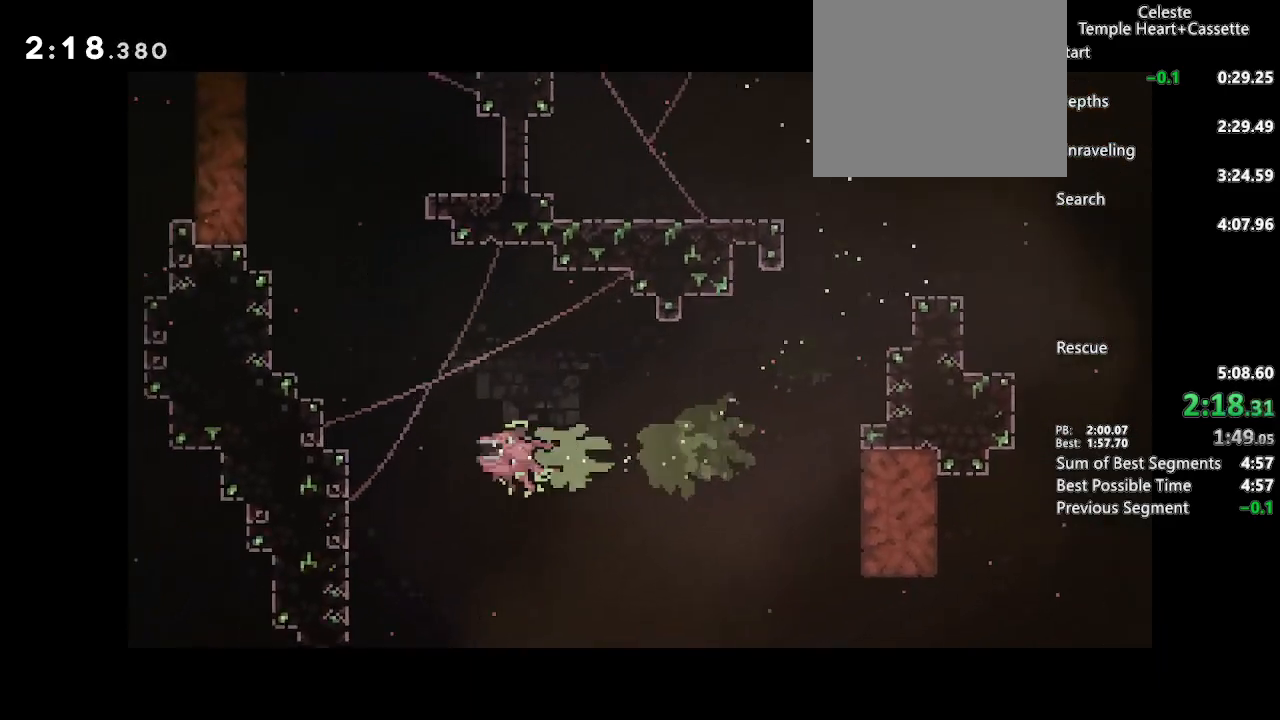
{"dt_ms": 500, "buttons": [], "left_stick": "center", "right_stick": "center", "events": [[33, "SQUARE", "up"], [117, "DPAD_LEFT", "up"], [133, "DPAD_UP", "down"], [200, "SQUARE", "down"], [383, "SQUARE", "up"], [417, "DPAD_UP", "up"]]}
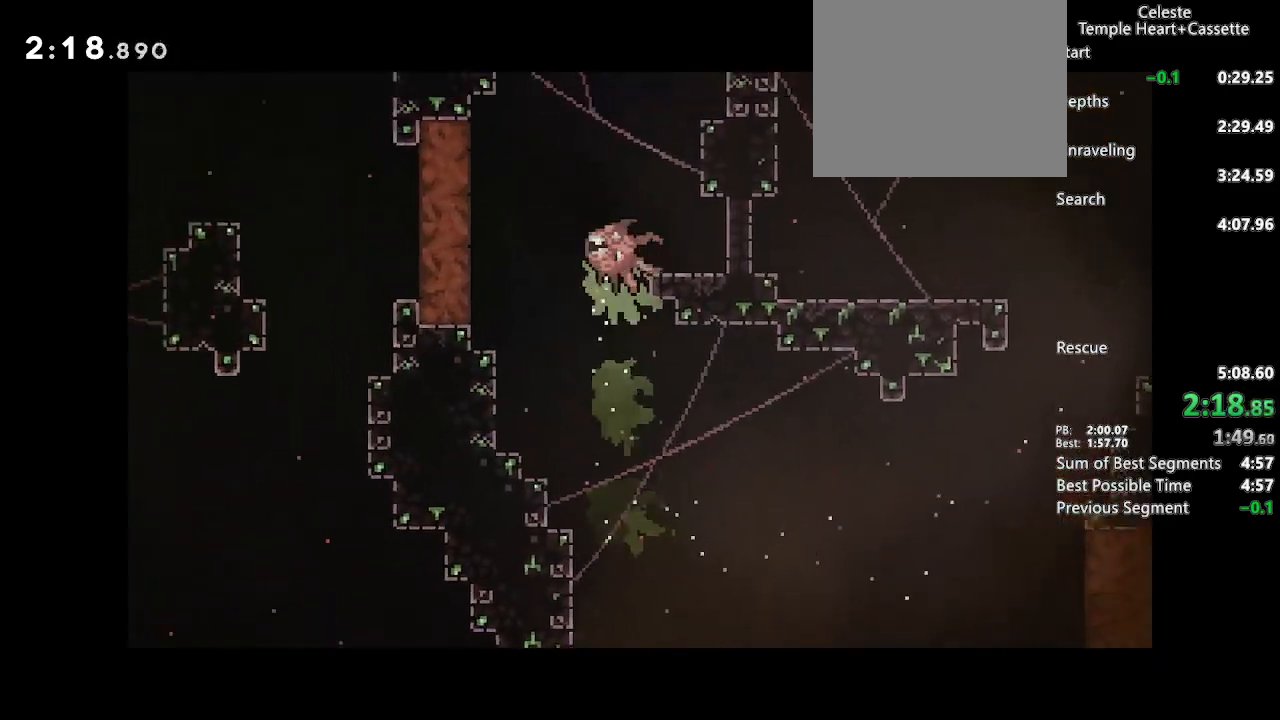
{"dt_ms": 500, "buttons": [], "left_stick": "center", "right_stick": "center", "events": [[83, "DPAD_LEFT", "down"], [100, "SQUARE", "down"], [267, "SQUARE", "up"], [300, "DPAD_LEFT", "up"]]}
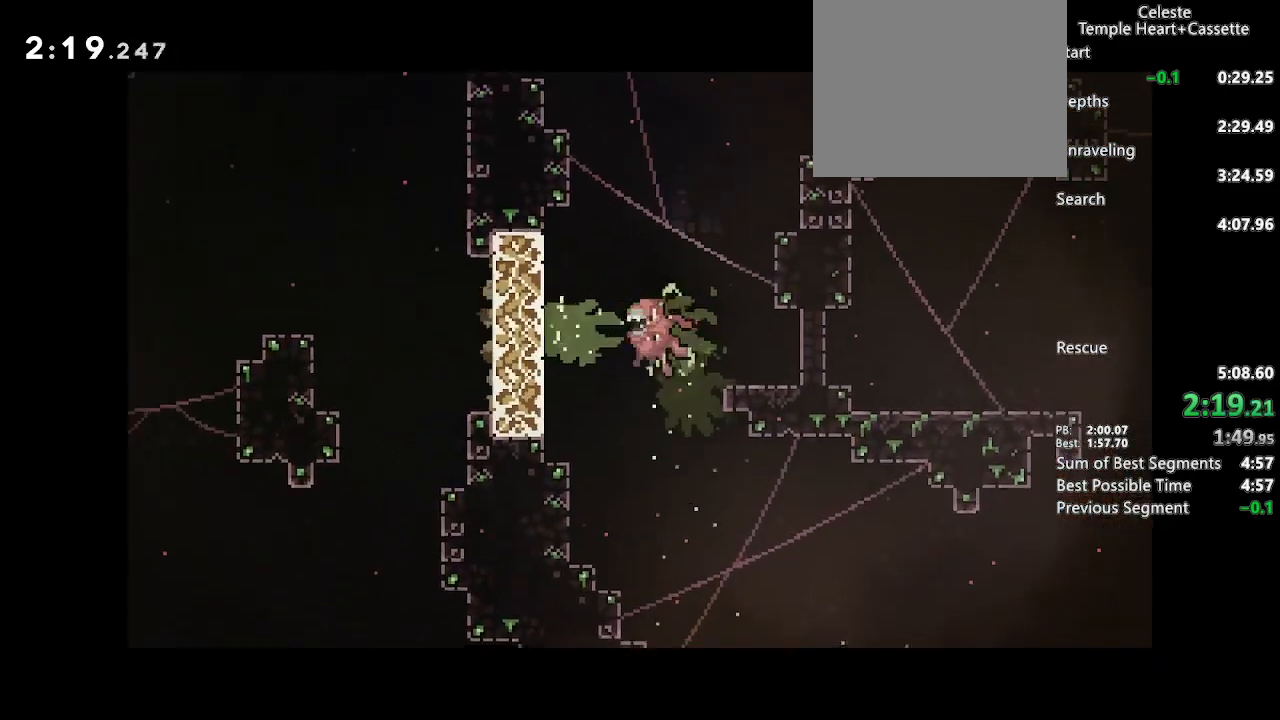
{"dt_ms": 500, "buttons": ["SQUARE", "DPAD_DOWN"], "left_stick": "center", "right_stick": "center", "events": [[50, "DPAD_LEFT", "down"], [67, "SQUARE", "down"], [217, "SQUARE", "up"], [233, "DPAD_LEFT", "up"], [300, "DPAD_DOWN", "down"], [367, "SQUARE", "down"]]}
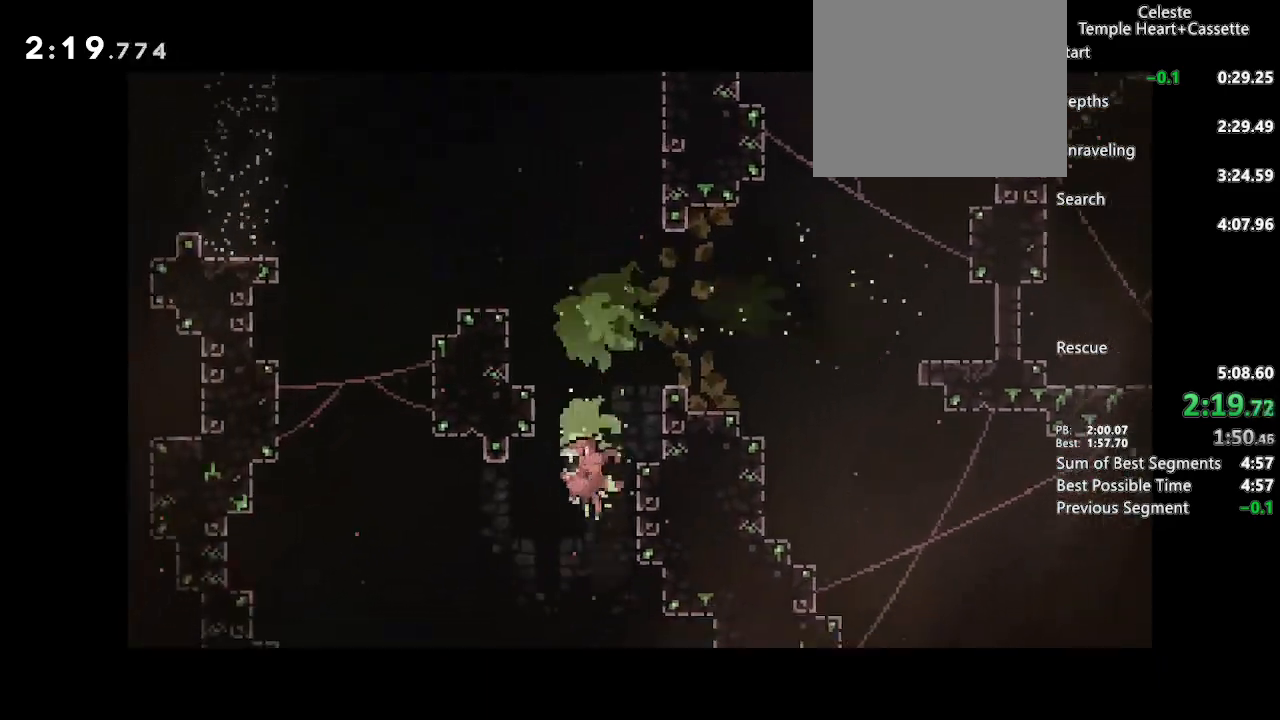
{"dt_ms": 500, "buttons": ["SQUARE", "DPAD_LEFT"], "left_stick": "center", "right_stick": "center", "events": [[17, "SQUARE", "up"], [117, "DPAD_LEFT", "down"], [183, "SQUARE", "down"], [350, "SQUARE", "up"], [383, "DPAD_DOWN", "up"], [500, "SQUARE", "down"]]}
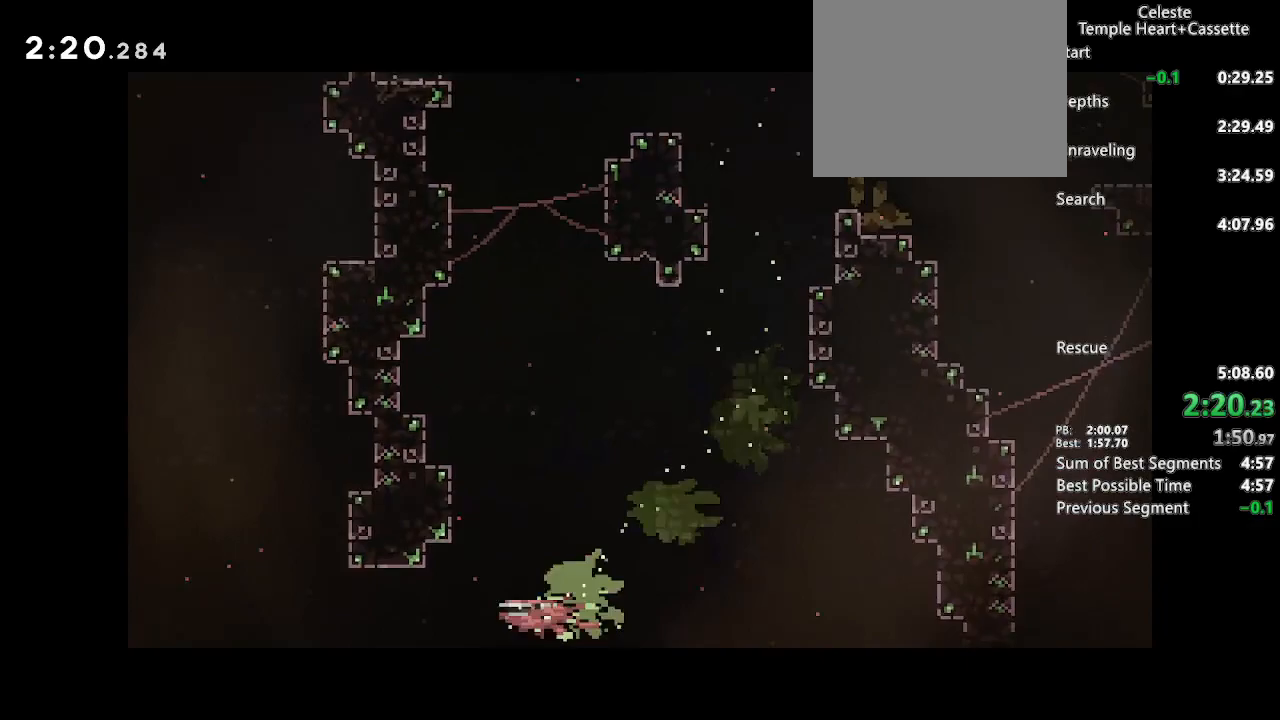
{"dt_ms": 500, "buttons": ["DPAD_UP"], "left_stick": "center", "right_stick": "center", "events": [[167, "SQUARE", "up"], [233, "DPAD_LEFT", "up"], [267, "DPAD_UP", "down"], [317, "SQUARE", "down"], [483, "SQUARE", "up"]]}
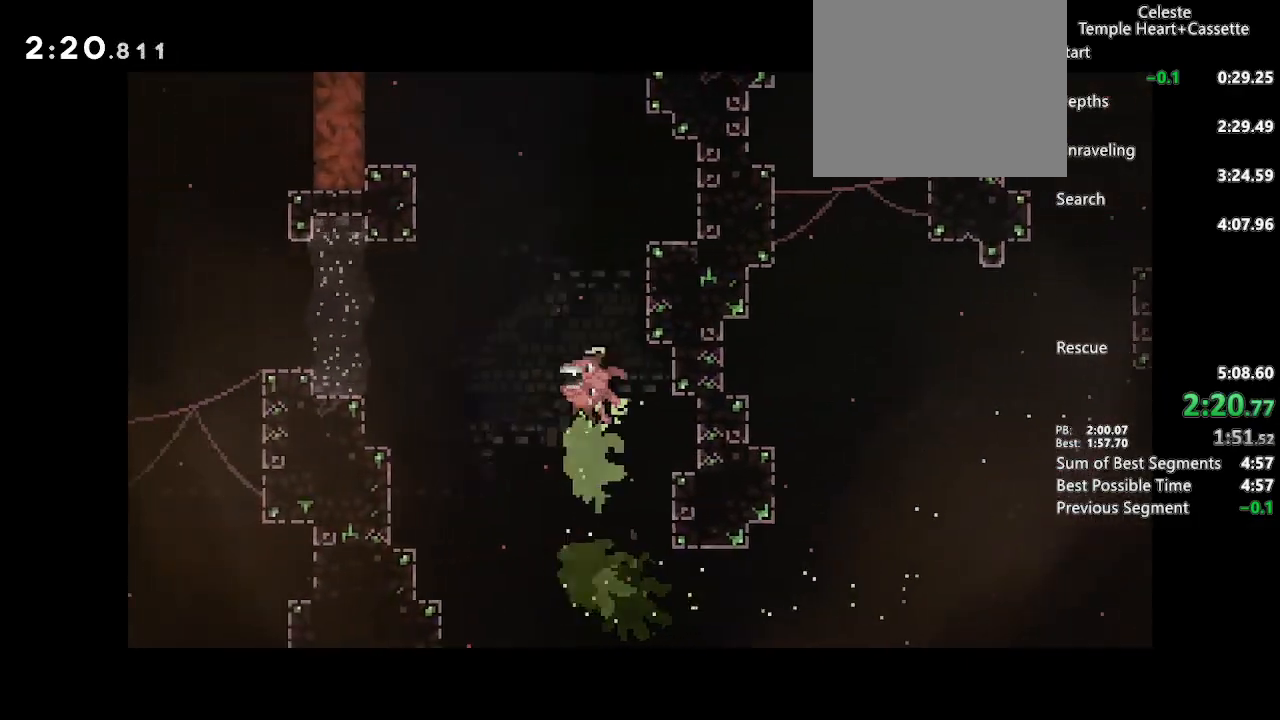
{"dt_ms": 500, "buttons": ["SQUARE", "DPAD_LEFT"], "left_stick": "center", "right_stick": "center", "events": [[100, "SQUARE", "down"], [267, "SQUARE", "up"], [317, "DPAD_UP", "up"], [400, "DPAD_LEFT", "down"], [417, "SQUARE", "down"]]}
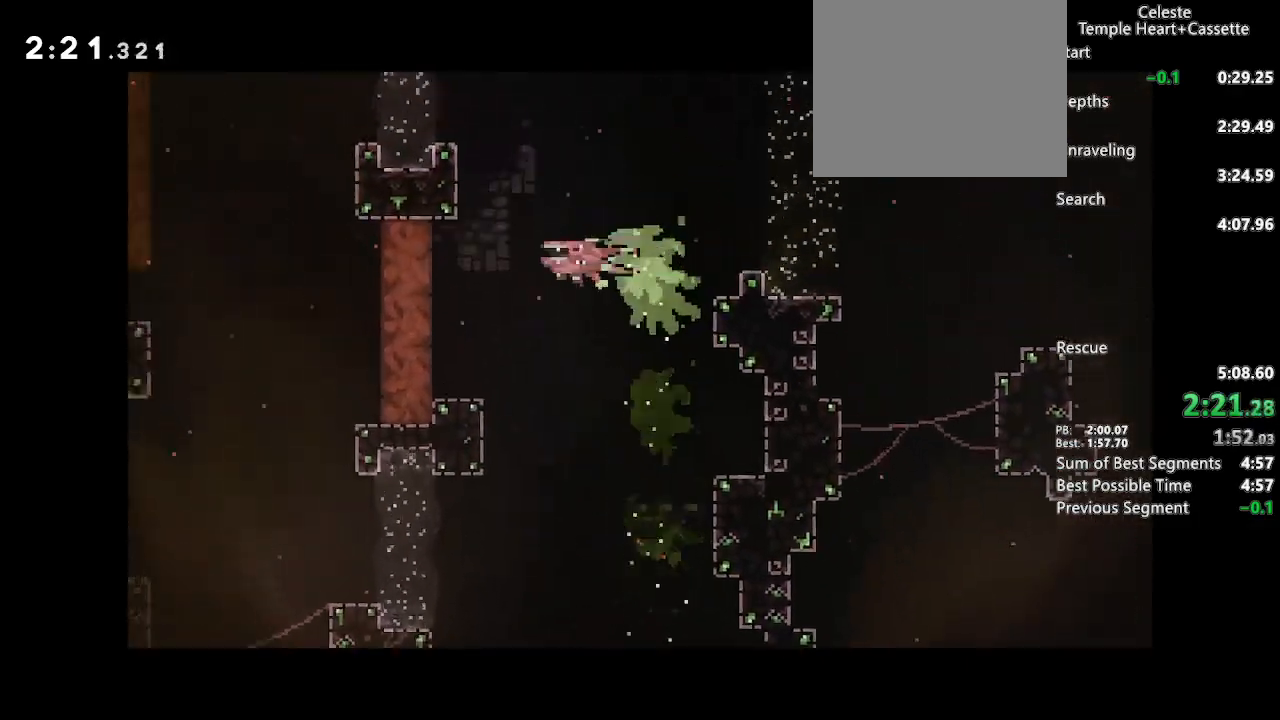
{"dt_ms": 500, "buttons": ["SQUARE", "DPAD_LEFT"], "left_stick": "center", "right_stick": "center", "events": [[100, "SQUARE", "up"], [150, "DPAD_LEFT", "up"], [300, "left_stick", "right"], [417, "left_stick", "center"], [433, "DPAD_LEFT", "down"], [467, "SQUARE", "down"]]}
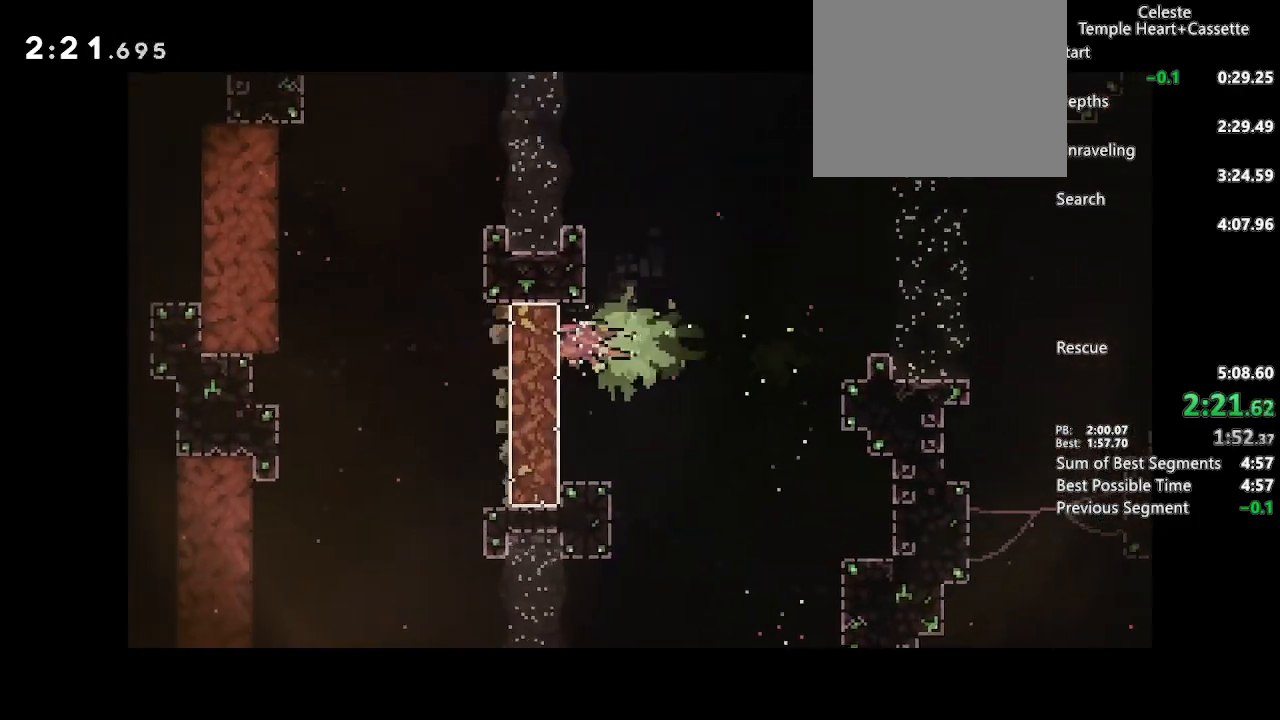
{"dt_ms": 500, "buttons": [], "left_stick": "center", "right_stick": "center", "events": [[133, "SQUARE", "up"], [150, "DPAD_LEFT", "up"], [233, "DPAD_LEFT", "down"], [233, "DPAD_UP", "down"], [283, "SQUARE", "down"], [450, "SQUARE", "up"], [483, "DPAD_UP", "up"], [500, "DPAD_LEFT", "up"]]}
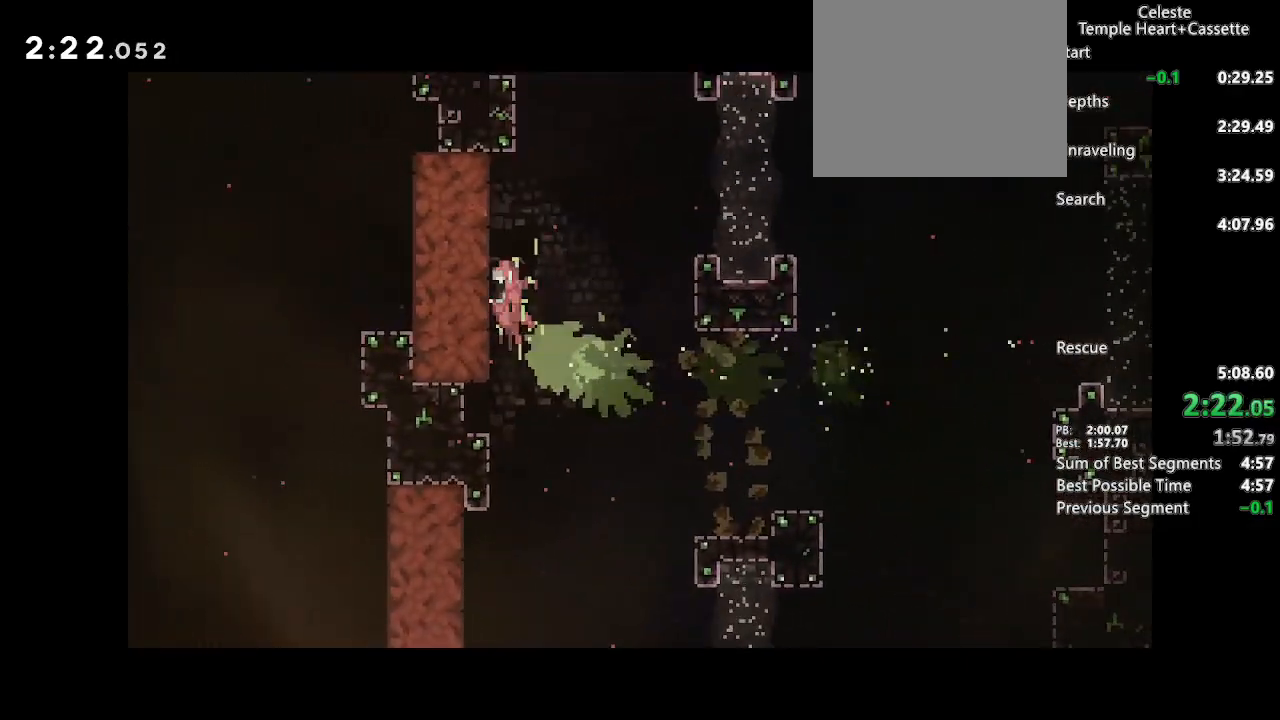
{"dt_ms": 500, "buttons": ["DPAD_DOWN", "DPAD_LEFT"], "left_stick": "center", "right_stick": "center", "events": [[200, "DPAD_LEFT", "down"], [217, "SQUARE", "down"], [383, "SQUARE", "up"], [450, "DPAD_DOWN", "down"]]}
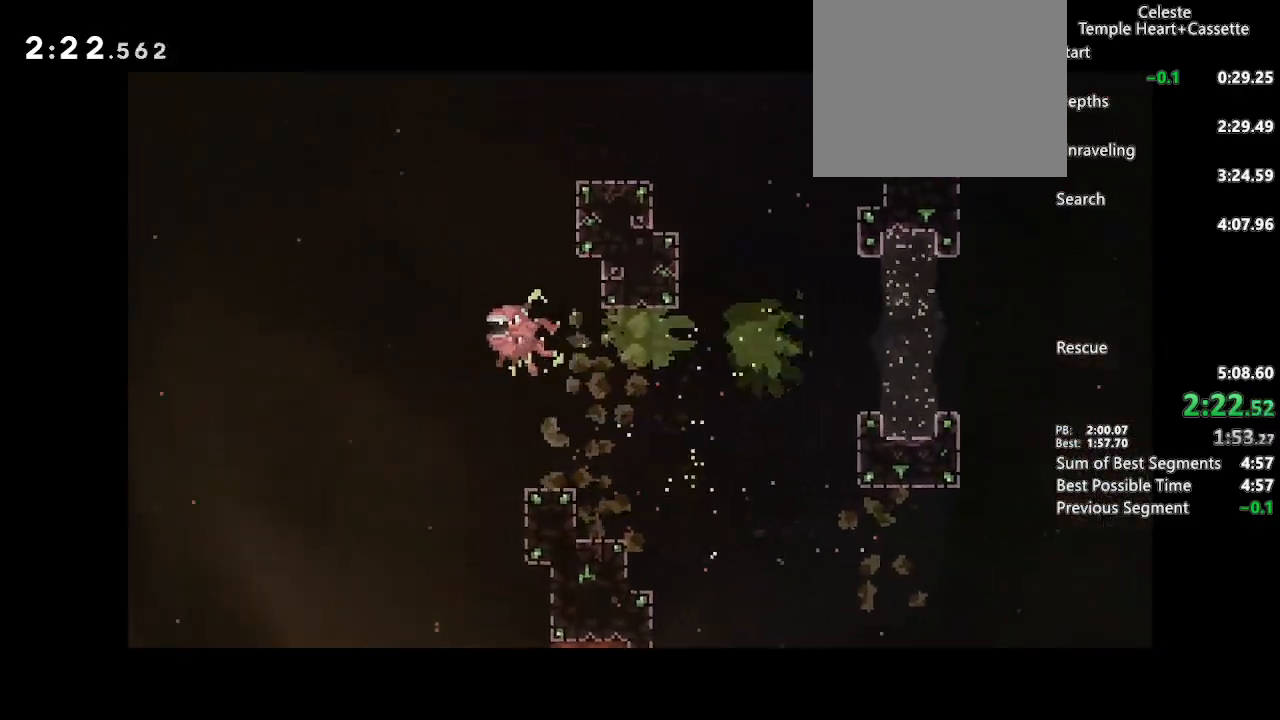
{"dt_ms": 500, "buttons": ["SQUARE", "DPAD_LEFT"], "left_stick": "center", "right_stick": "center", "events": [[33, "SQUARE", "down"], [217, "SQUARE", "up"], [250, "DPAD_DOWN", "up"], [350, "SQUARE", "down"]]}
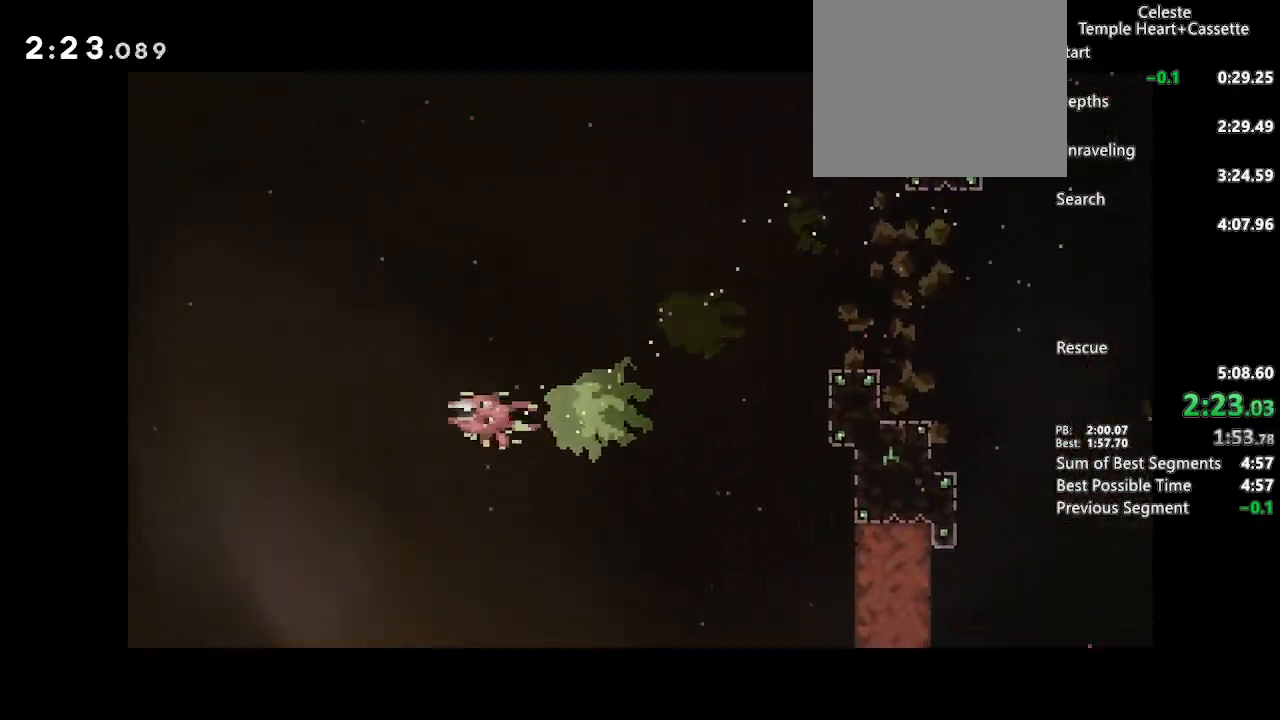
{"dt_ms": 500, "buttons": ["SQUARE", "DPAD_LEFT"], "left_stick": "center", "right_stick": "center", "events": [[33, "SQUARE", "up"], [133, "SQUARE", "down"], [300, "SQUARE", "up"], [400, "SQUARE", "down"]]}
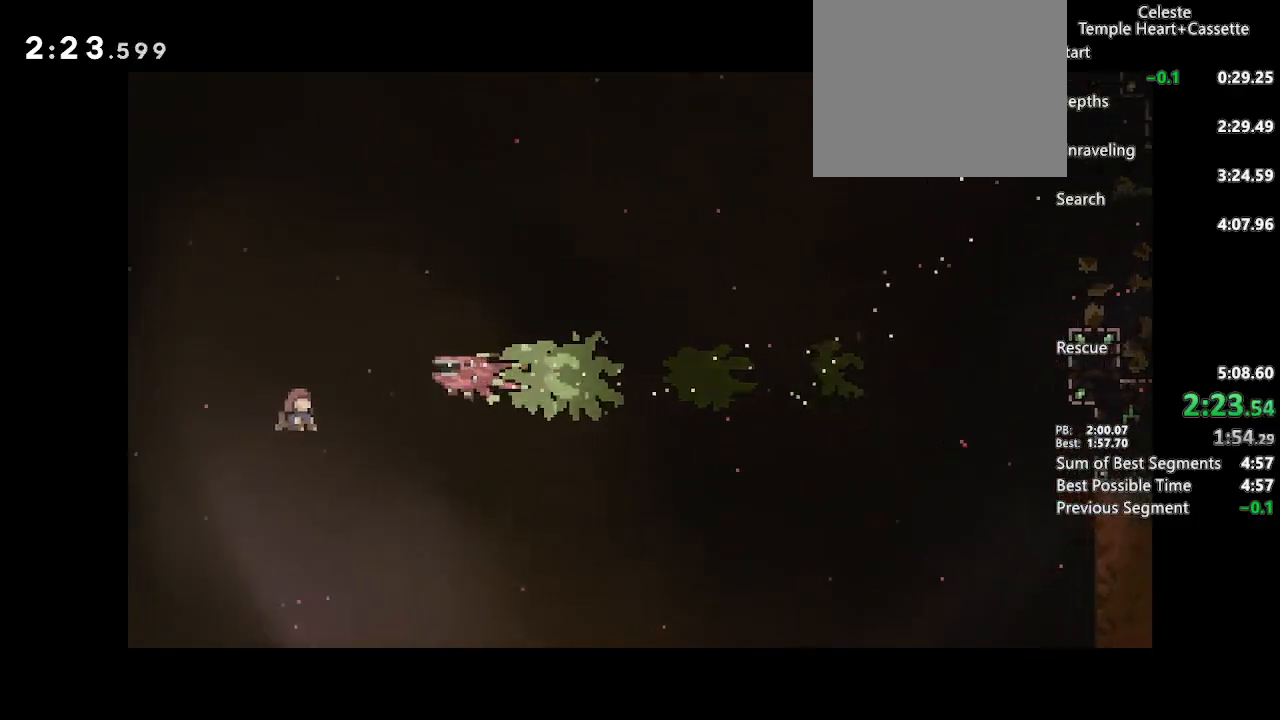
{"dt_ms": 500, "buttons": ["SQUARE", "DPAD_DOWN"], "left_stick": "center", "right_stick": "center", "events": [[67, "SQUARE", "up"], [150, "SQUARE", "down"], [300, "SQUARE", "up"], [350, "DPAD_LEFT", "up"], [400, "SQUARE", "down"], [500, "DPAD_DOWN", "down"]]}
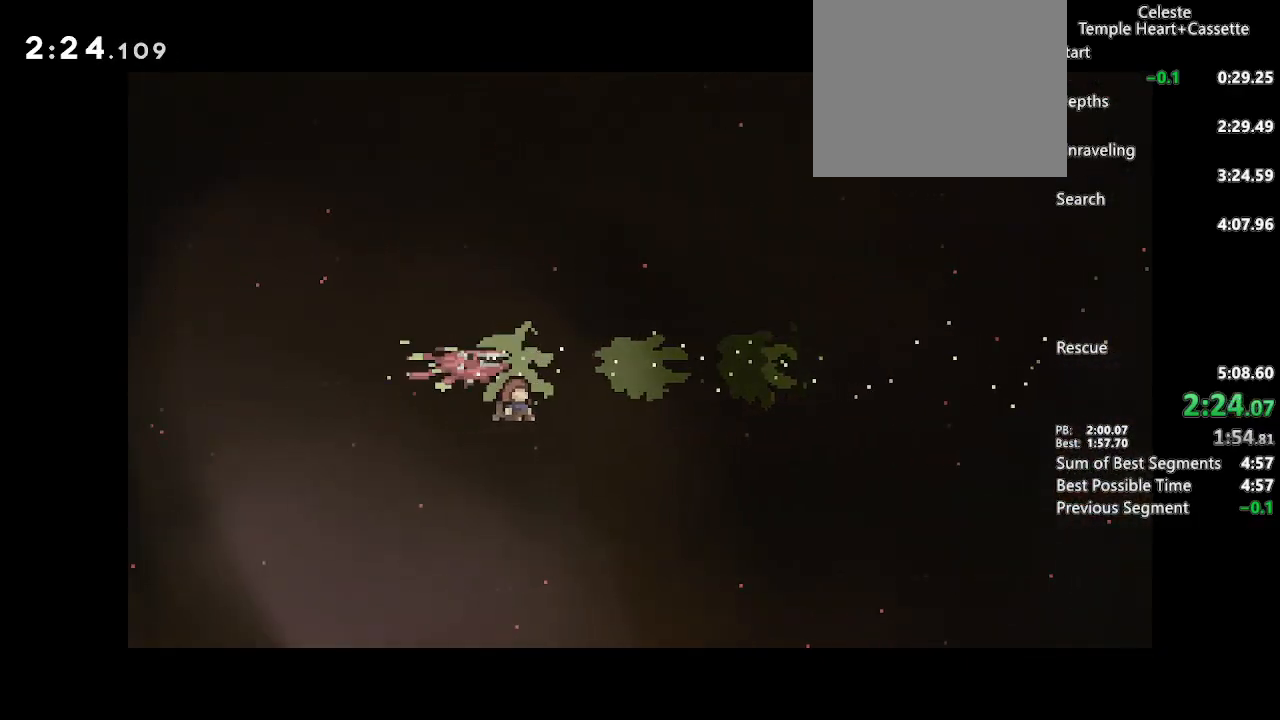
{"dt_ms": 500, "buttons": ["CROSS"], "left_stick": "center", "right_stick": "center", "events": [[17, "DPAD_RIGHT", "down"], [33, "SQUARE", "up"], [117, "SQUARE", "down"], [233, "SQUARE", "up"], [250, "DPAD_RIGHT", "up"], [267, "DPAD_DOWN", "up"], [317, "CROSS", "down"], [417, "CROSS", "up"], [467, "CROSS", "down"]]}
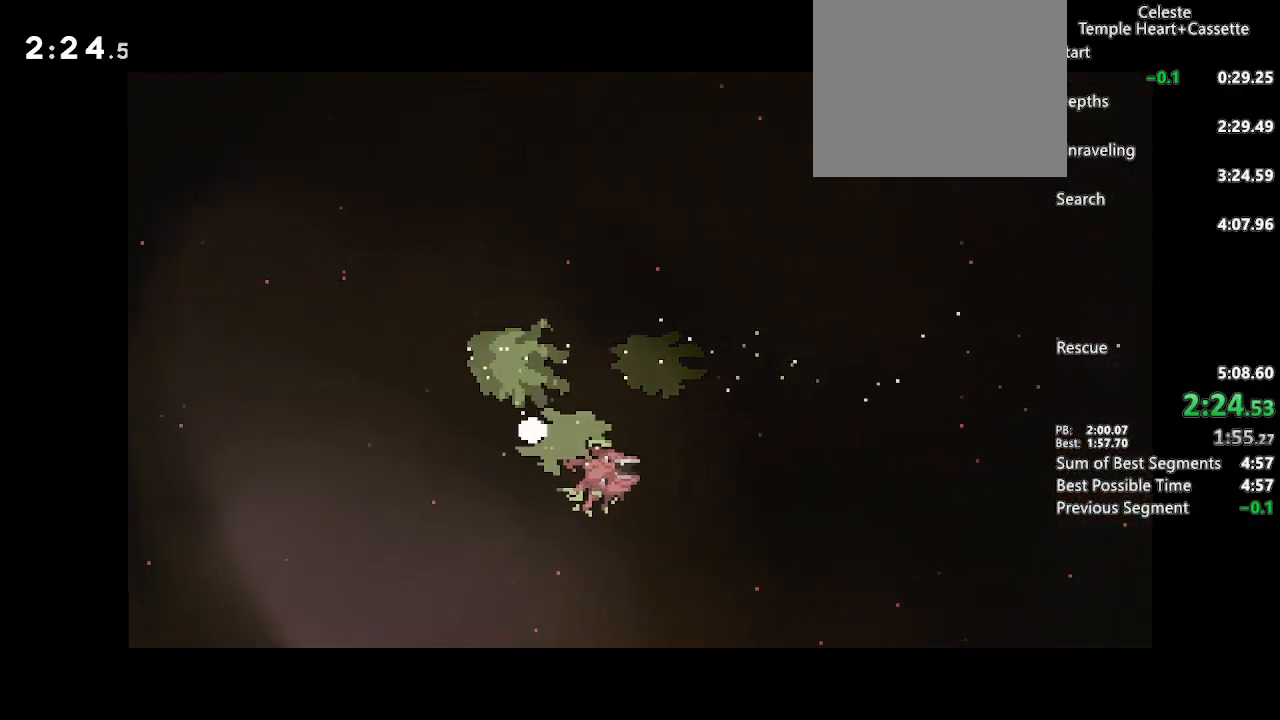
{"dt_ms": 500, "buttons": ["CROSS"], "left_stick": "center", "right_stick": "center", "events": [[83, "CROSS", "up"], [133, "CROSS", "down"], [233, "CROSS", "up"], [283, "CROSS", "down"], [400, "CROSS", "up"], [450, "CROSS", "down"]]}
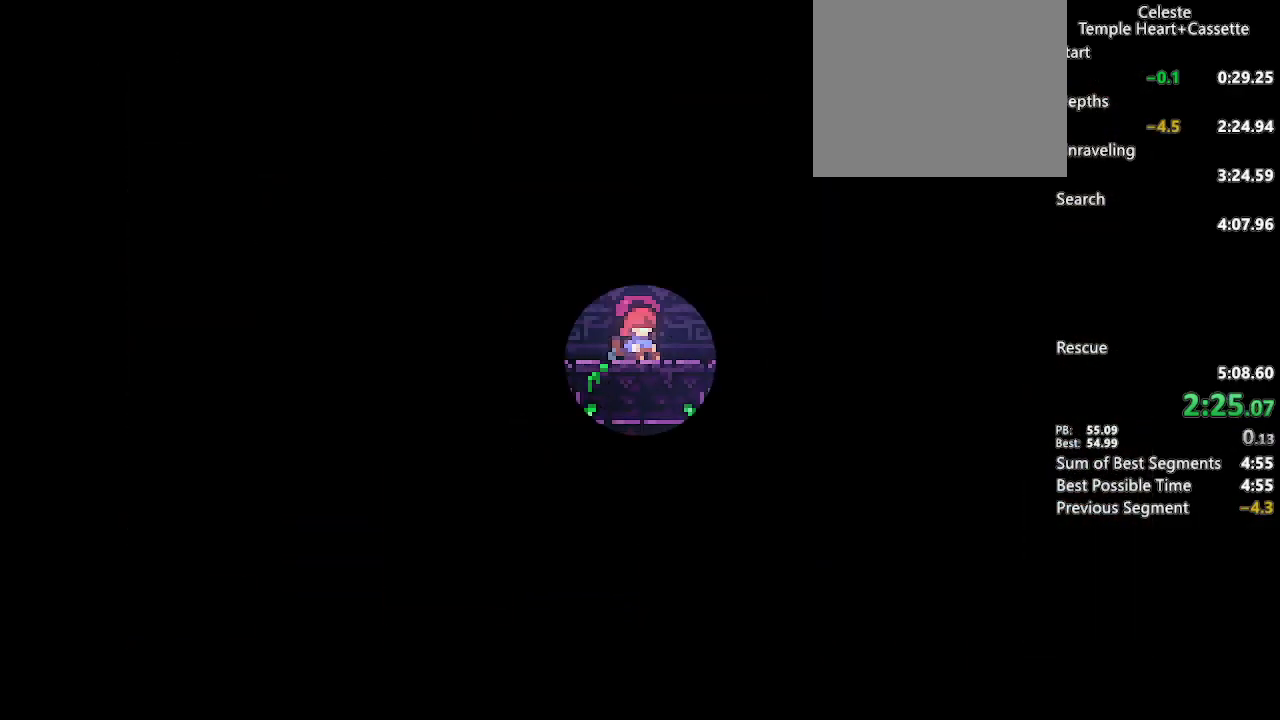
{"dt_ms": 500, "buttons": [], "left_stick": "center", "right_stick": "center", "events": [[83, "CROSS", "up"], [167, "CROSS", "down"], [283, "CROSS", "up"]]}
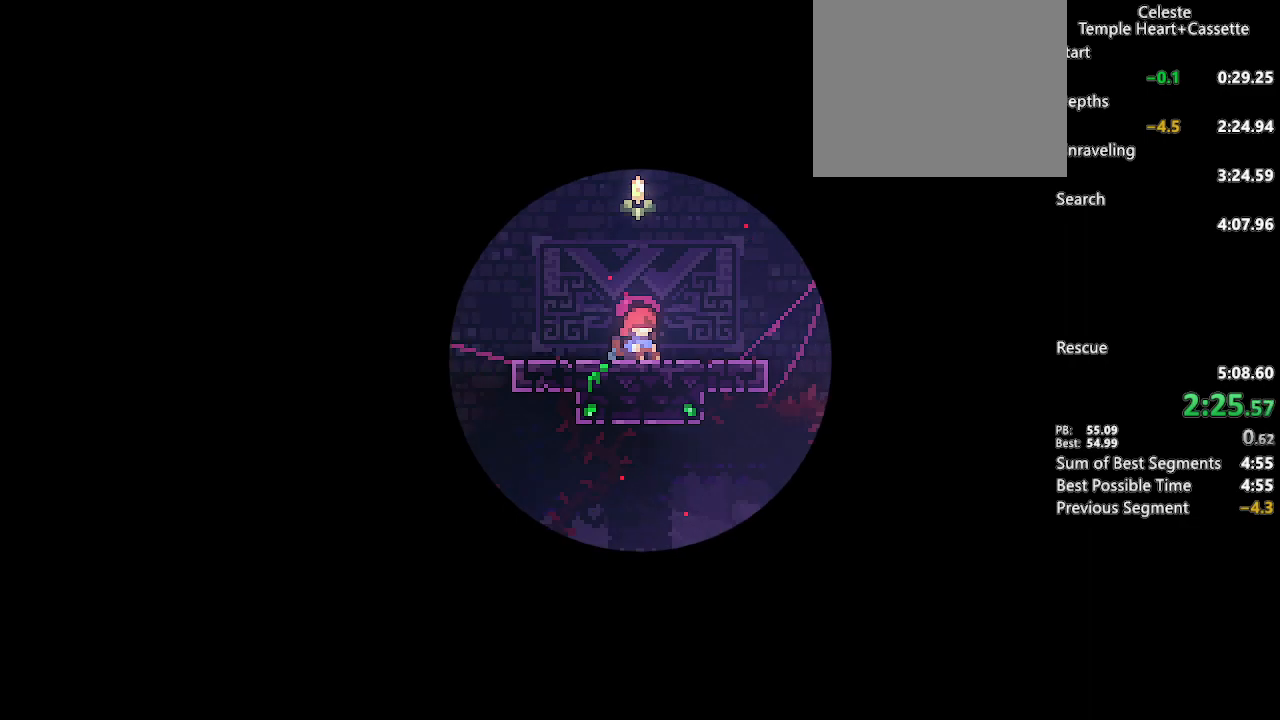
{"dt_ms": 500, "buttons": [], "left_stick": "center", "right_stick": "center", "events": []}
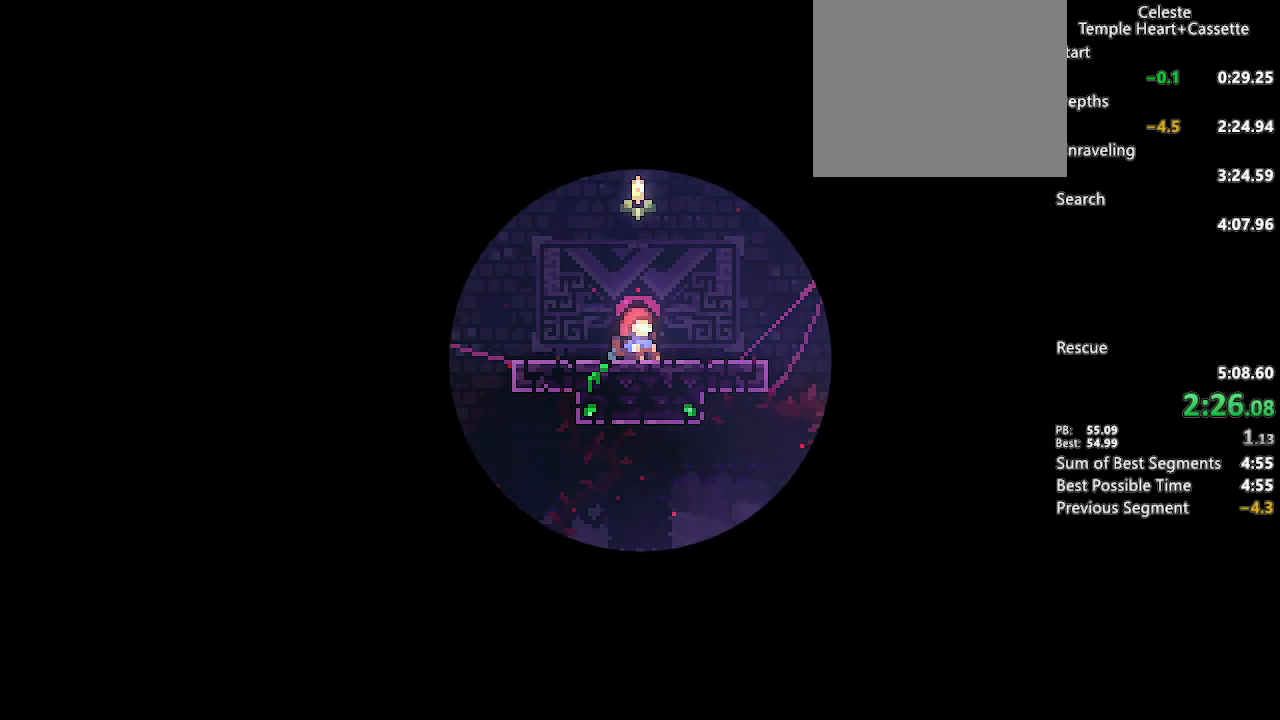
{"dt_ms": 1000, "buttons": [], "left_stick": "center", "right_stick": "center"}
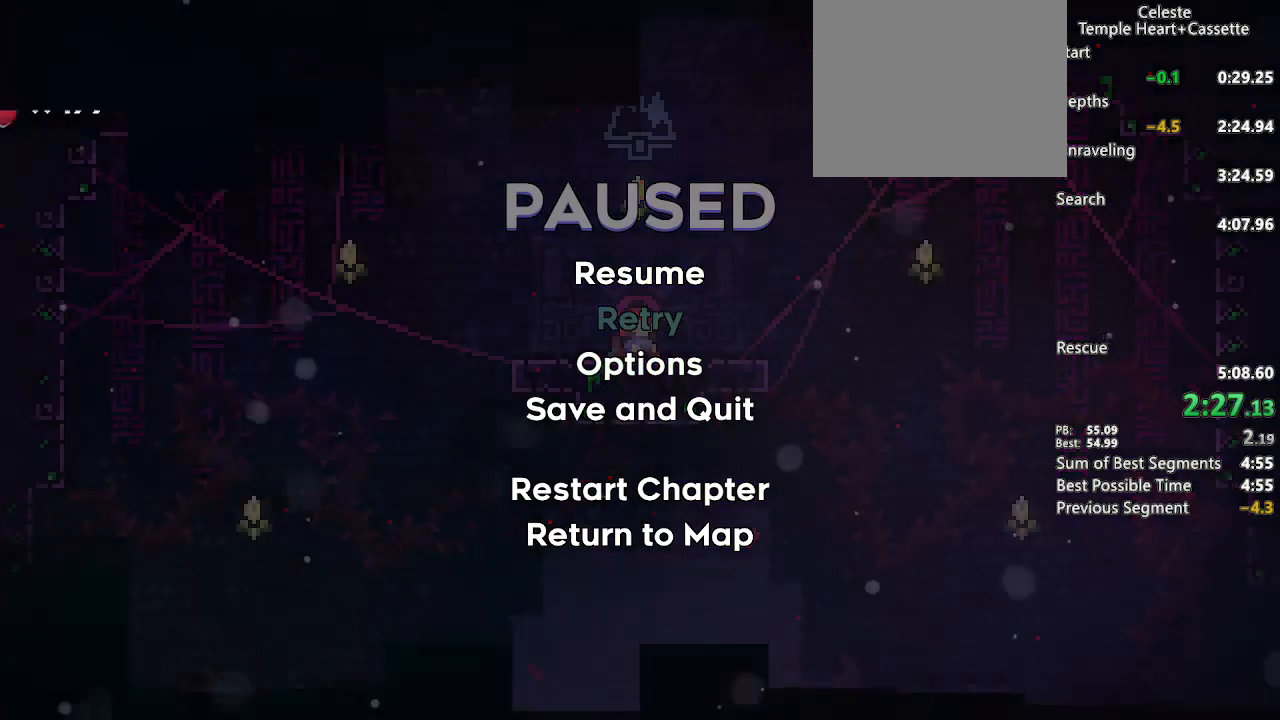
{"dt_ms": 500, "buttons": [], "left_stick": "center", "right_stick": "center", "events": [[67, "right_stick", "right"], [150, "CROSS", "down"], [150, "right_stick", "center"], [283, "CROSS", "up"], [350, "CROSS", "down"], [467, "CROSS", "up"]]}